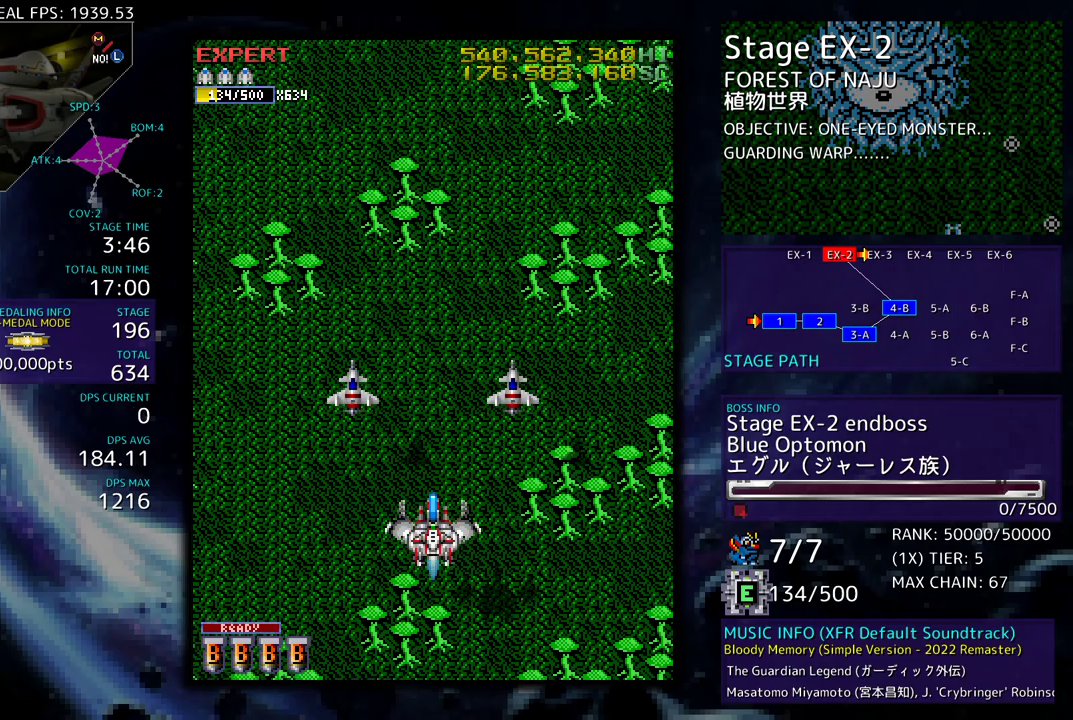
Gameplay with a controller; each line is a JSON object with the inputs held at the frame after it. "events" lists button and stick changes between this image and that frame as [ms after this image, input, new state], when the widget could be followed in between. Not read: L3 R3 other_buttons.
{"buttons": [], "events": []}
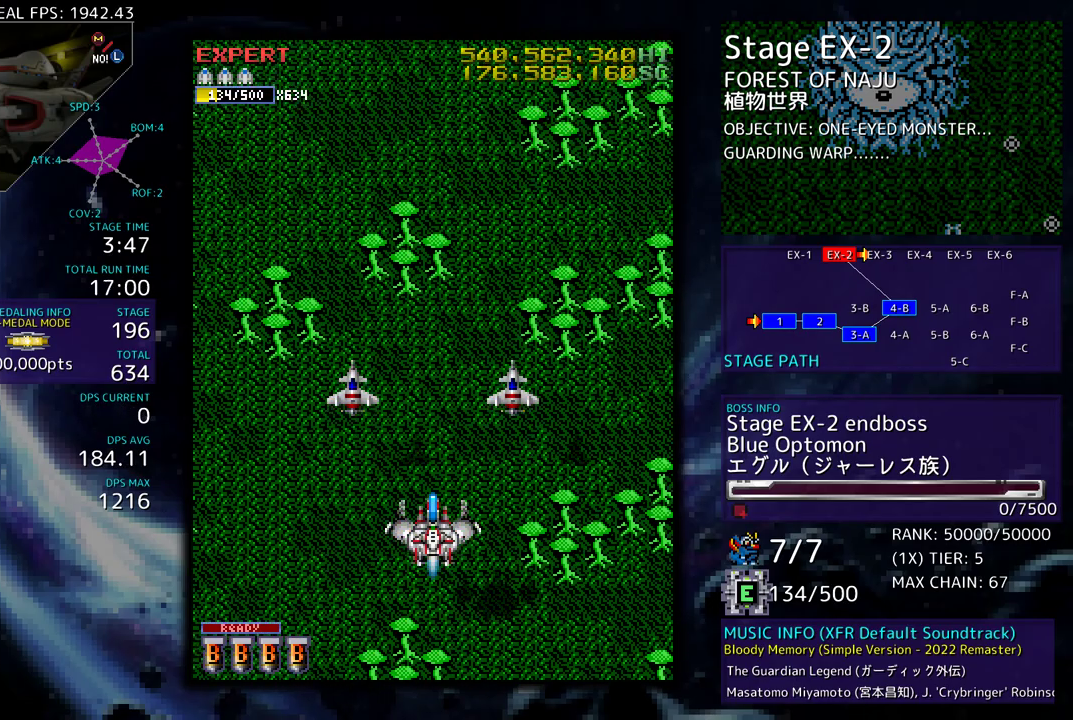
{"buttons": [], "events": []}
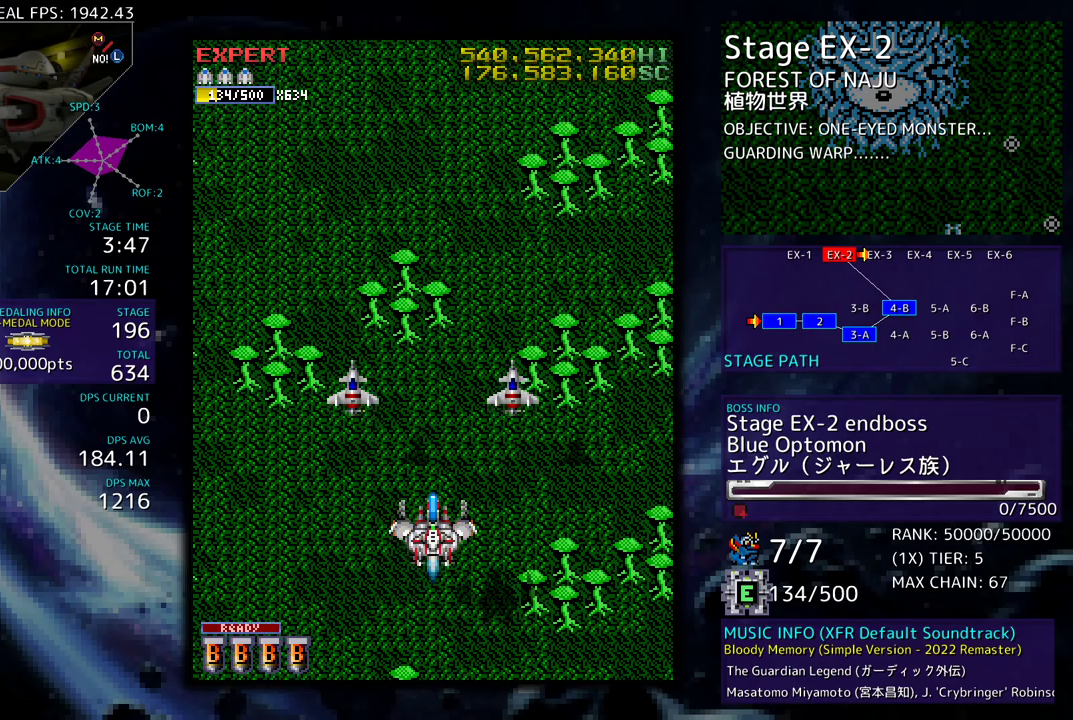
{"buttons": [], "events": []}
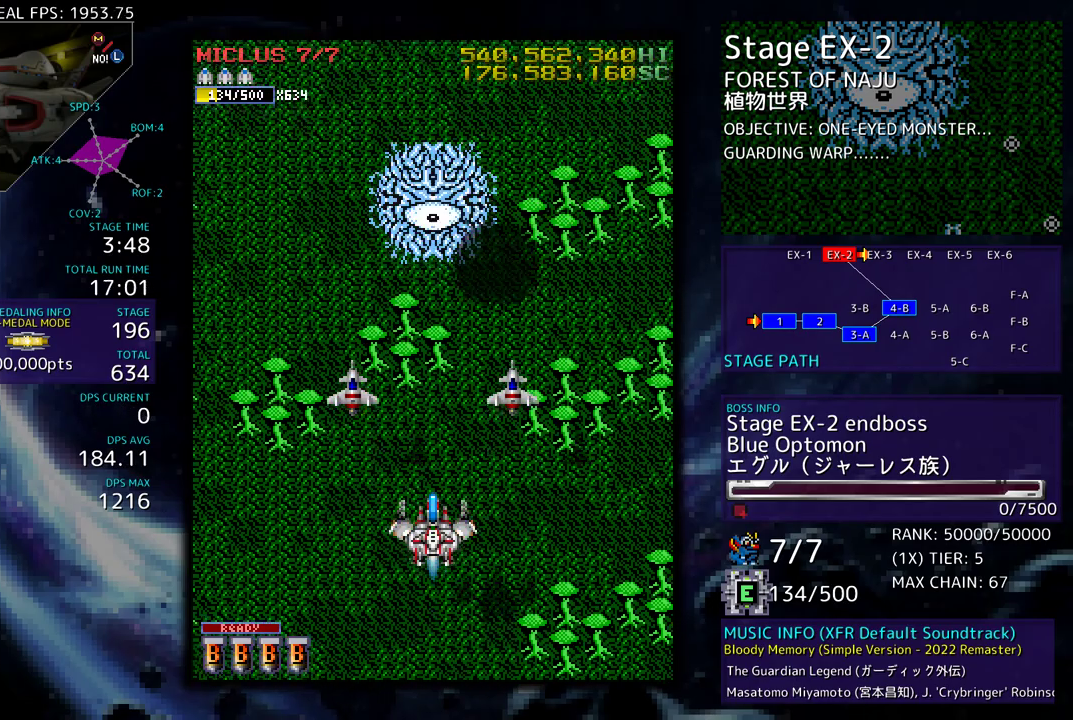
{"buttons": [], "events": []}
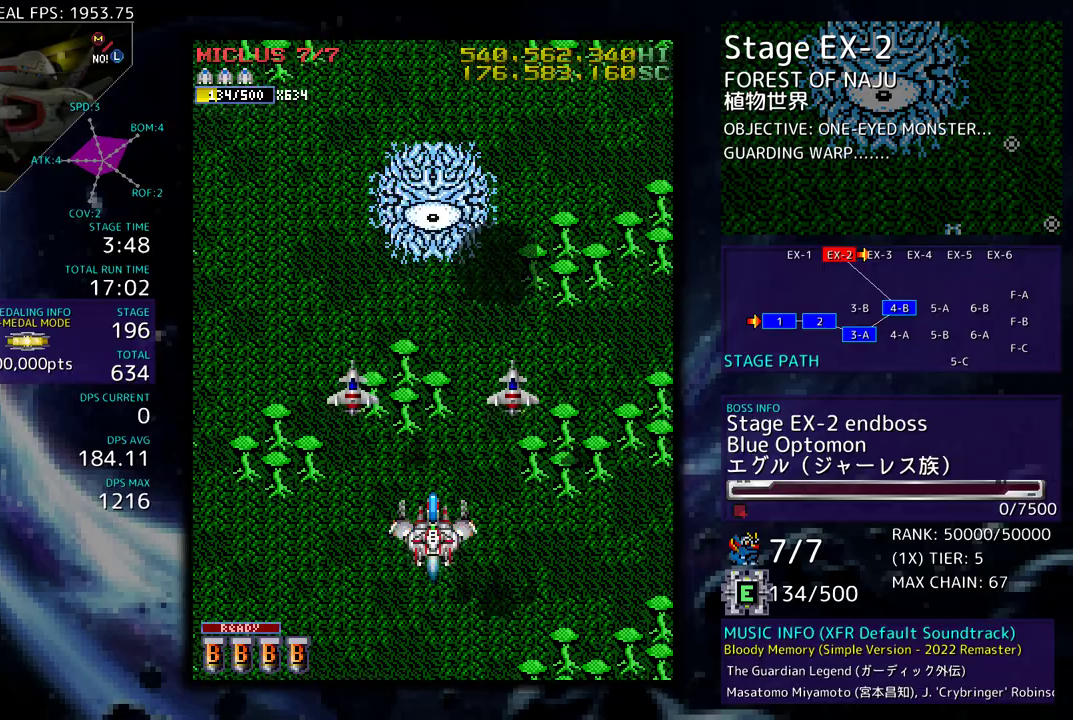
{"buttons": ["DPAD_DOWN"], "events": [[417, "DPAD_DOWN", "down"]]}
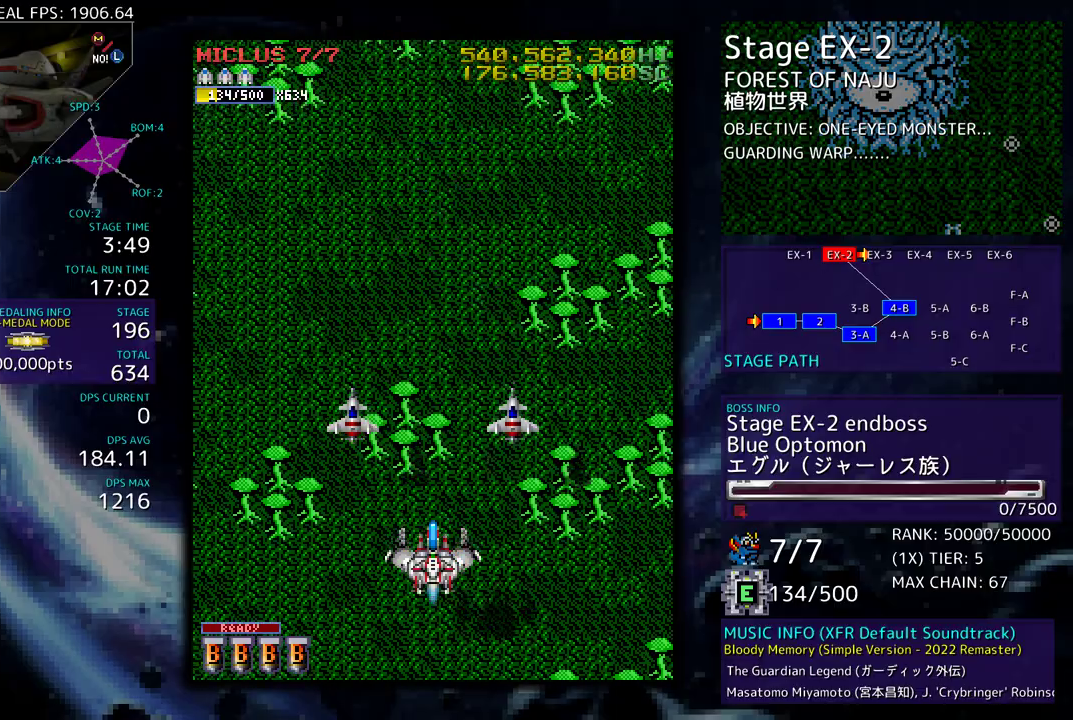
{"buttons": [], "events": [[50, "DPAD_LEFT", "down"], [67, "DPAD_DOWN", "up"], [383, "DPAD_LEFT", "up"]]}
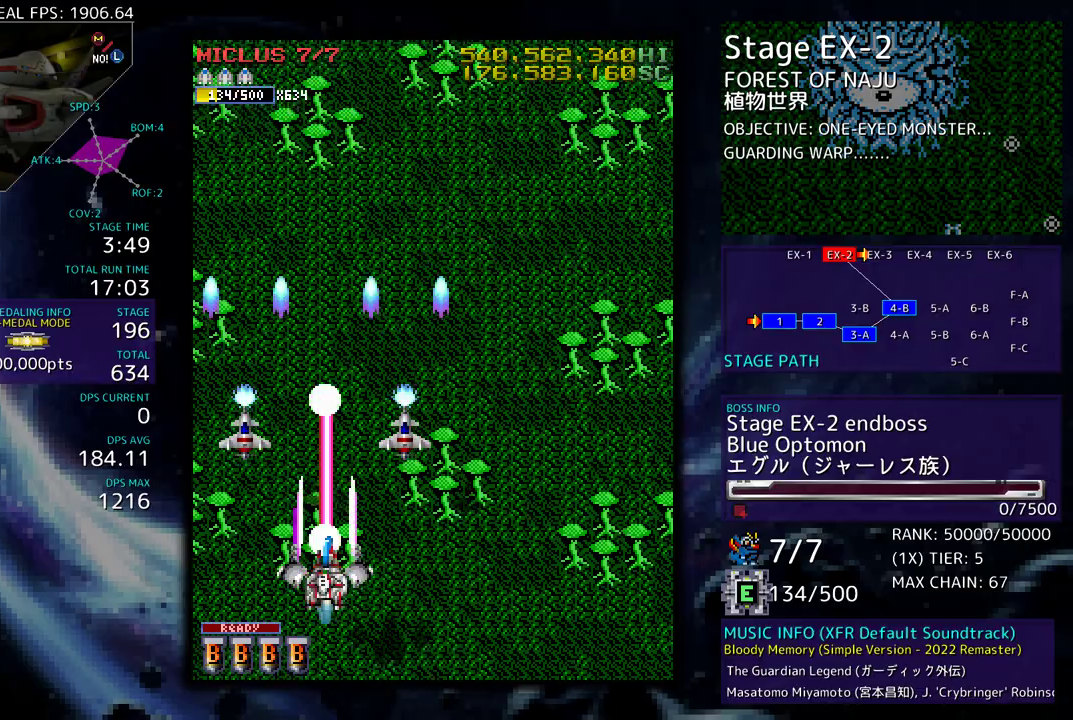
{"buttons": [], "events": []}
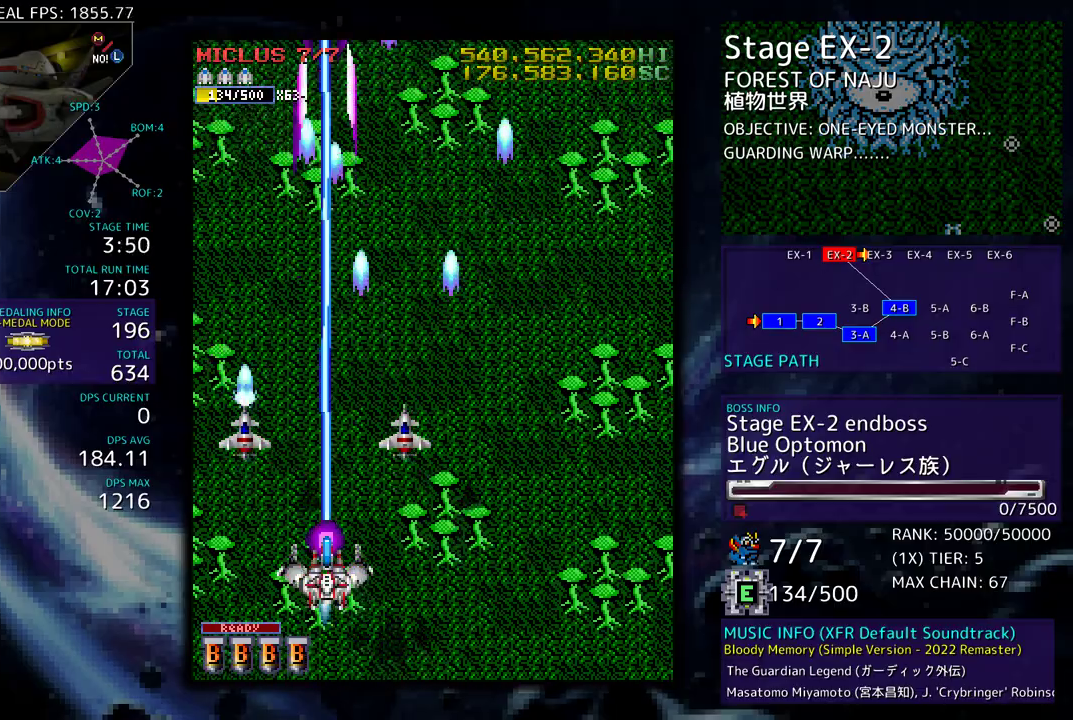
{"buttons": [], "events": [[150, "DPAD_RIGHT", "down"], [383, "DPAD_DOWN", "down"], [500, "DPAD_DOWN", "up"], [500, "DPAD_RIGHT", "up"]]}
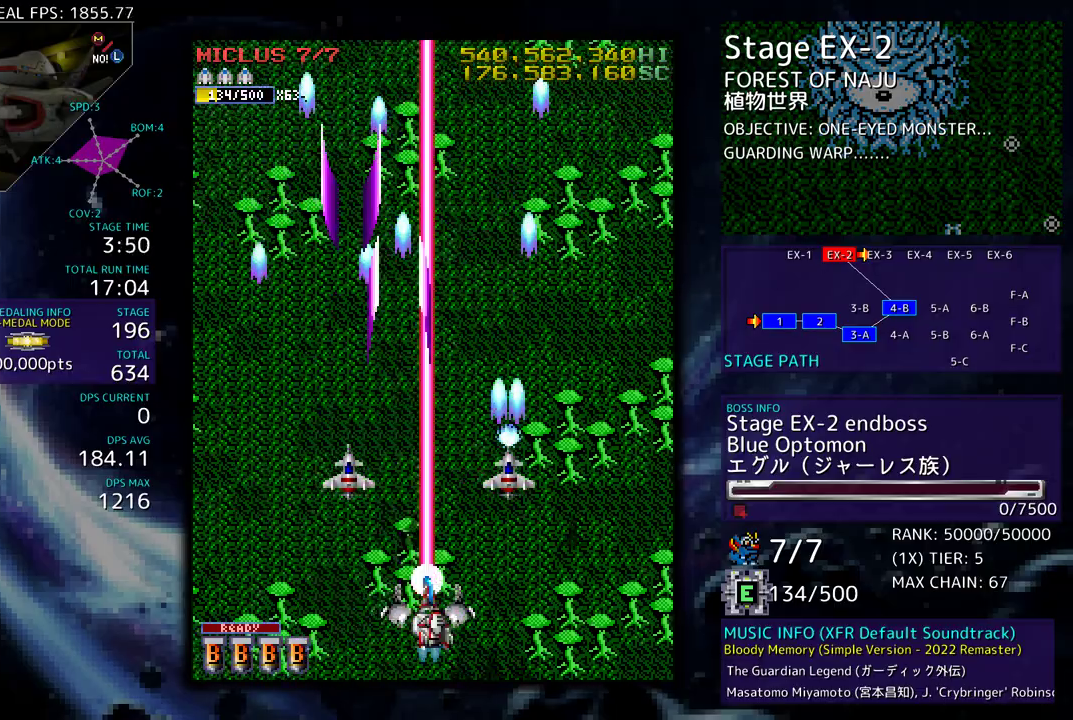
{"buttons": [], "events": []}
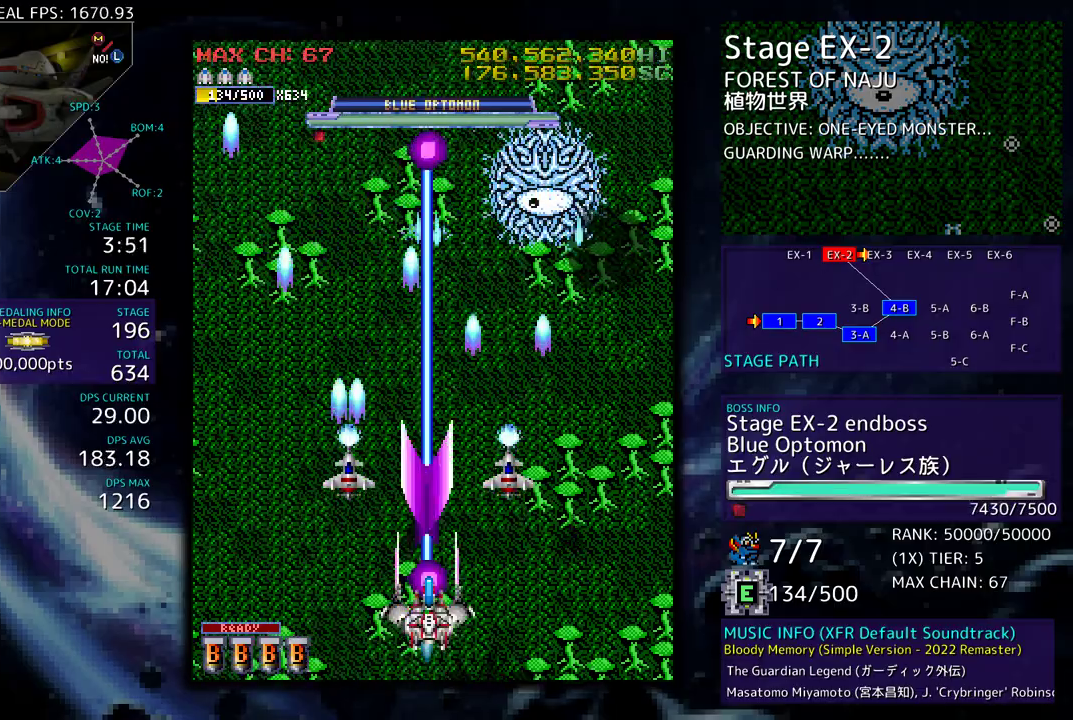
{"buttons": [], "events": [[50, "DPAD_RIGHT", "down"], [383, "DPAD_RIGHT", "up"]]}
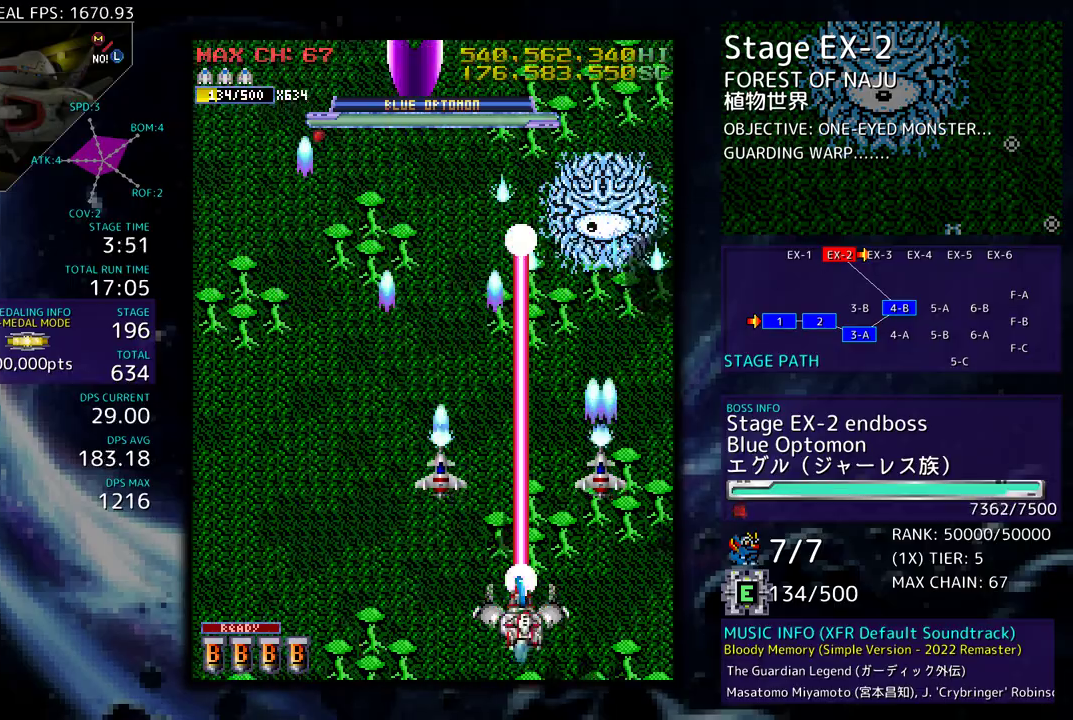
{"buttons": ["DPAD_LEFT"], "events": [[233, "DPAD_LEFT", "down"], [350, "DPAD_LEFT", "up"], [400, "DPAD_LEFT", "down"]]}
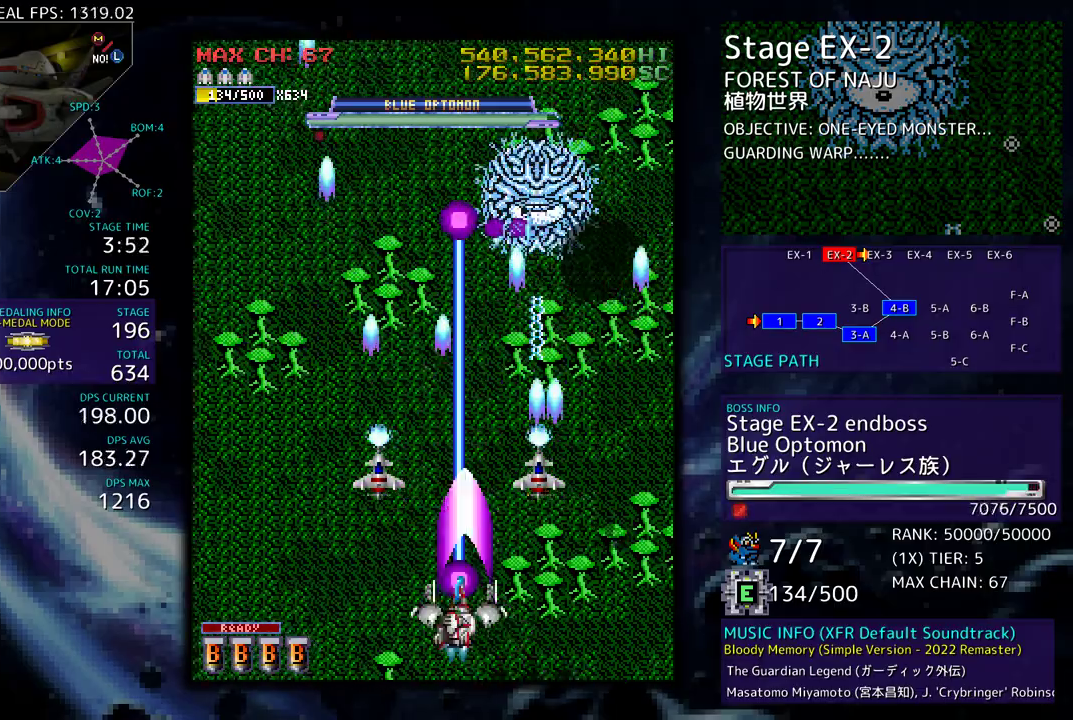
{"buttons": ["DPAD_LEFT"], "events": [[17, "DPAD_LEFT", "up"], [50, "DPAD_LEFT", "down"], [183, "DPAD_LEFT", "up"], [200, "DPAD_LEFT", "down"]]}
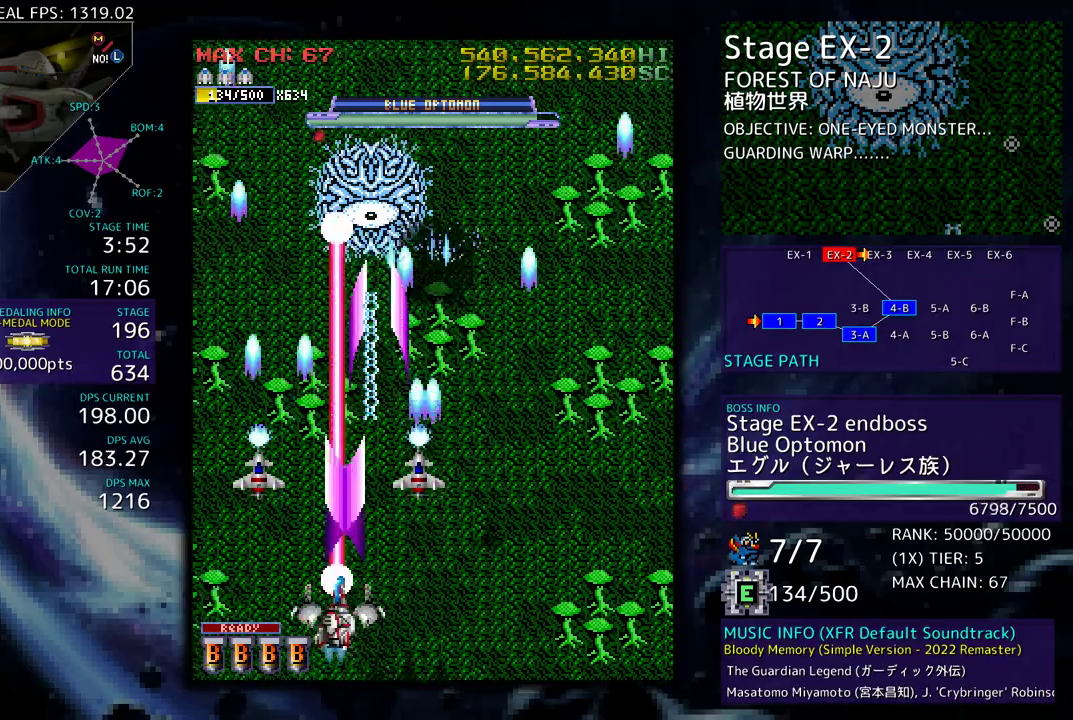
{"buttons": [], "events": [[133, "DPAD_DOWN", "down"], [133, "DPAD_LEFT", "up"], [200, "DPAD_DOWN", "up"], [383, "DPAD_RIGHT", "down"], [467, "DPAD_RIGHT", "up"]]}
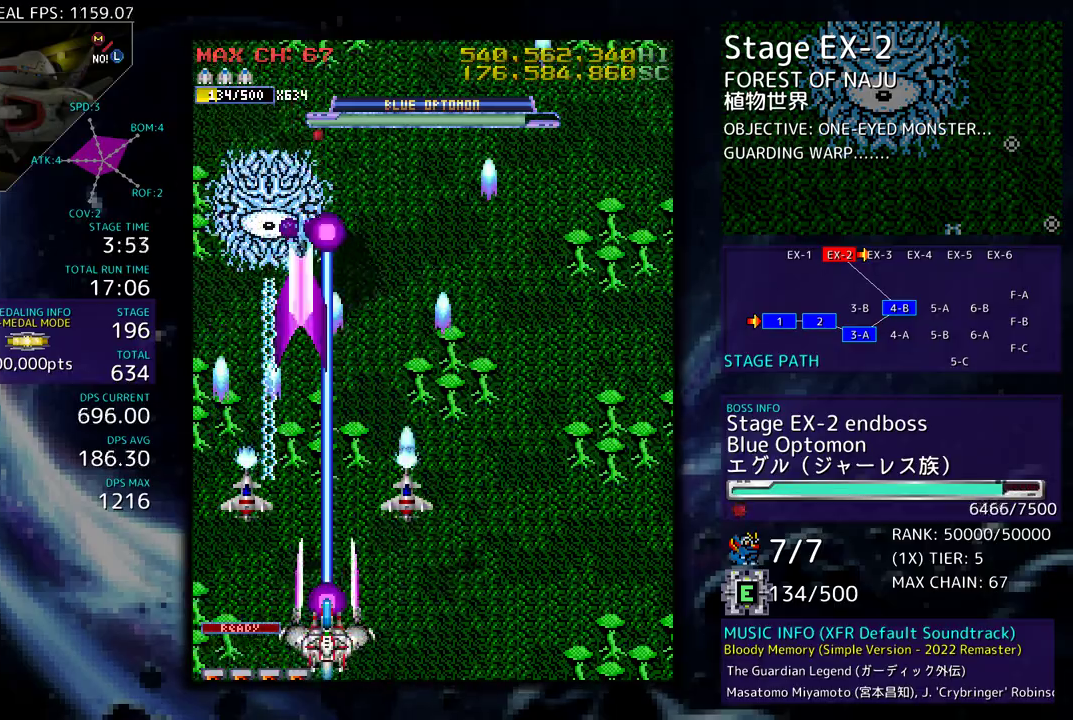
{"buttons": ["DPAD_RIGHT"], "events": [[267, "DPAD_RIGHT", "down"]]}
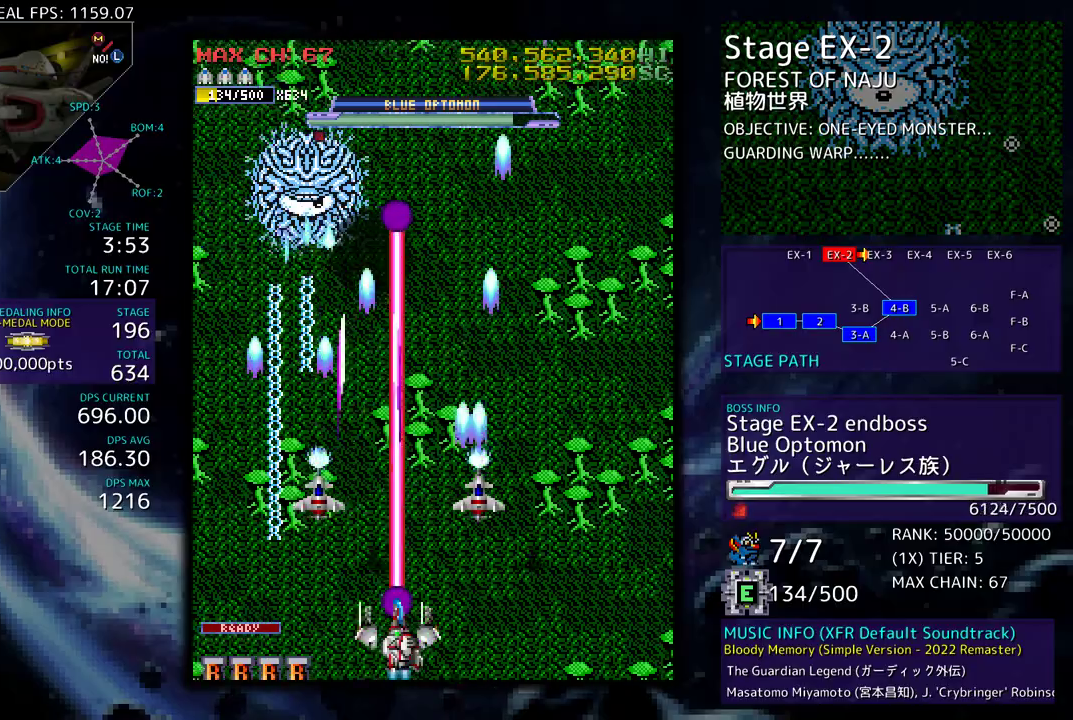
{"buttons": ["DPAD_RIGHT"], "events": [[17, "DPAD_UP", "down"], [200, "DPAD_UP", "up"], [233, "DPAD_DOWN", "down"], [317, "DPAD_RIGHT", "up"], [350, "DPAD_DOWN", "up"], [367, "DPAD_RIGHT", "down"]]}
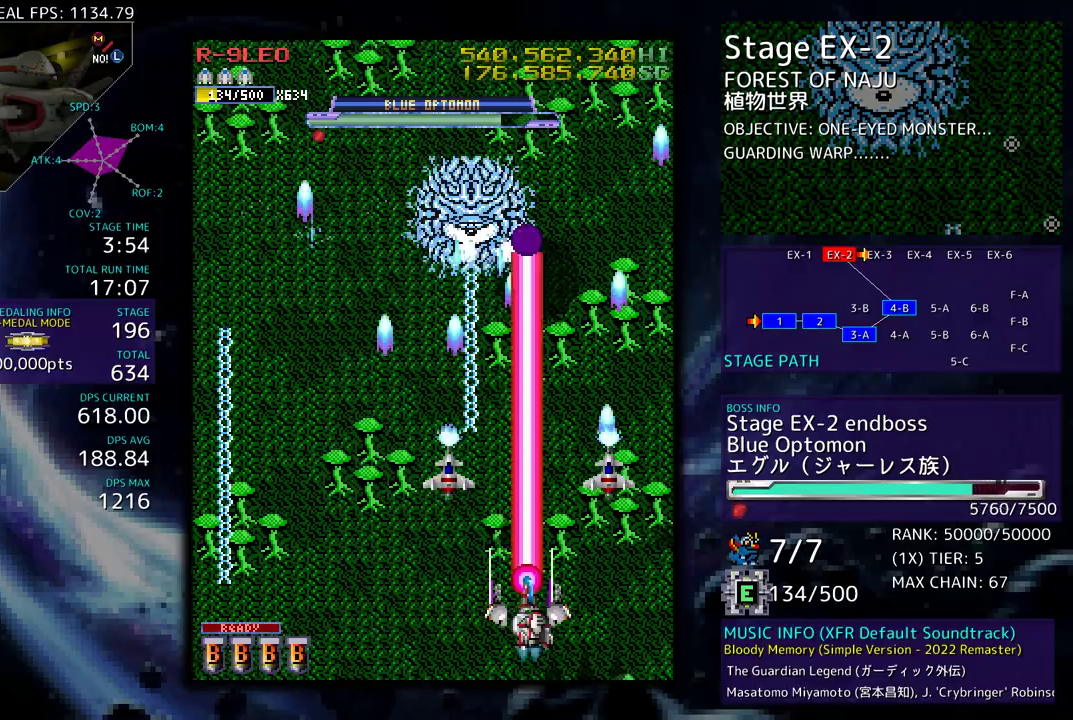
{"buttons": [], "events": [[17, "DPAD_DOWN", "down"], [267, "DPAD_RIGHT", "up"], [283, "DPAD_DOWN", "up"], [283, "DPAD_LEFT", "down"], [417, "DPAD_LEFT", "up"]]}
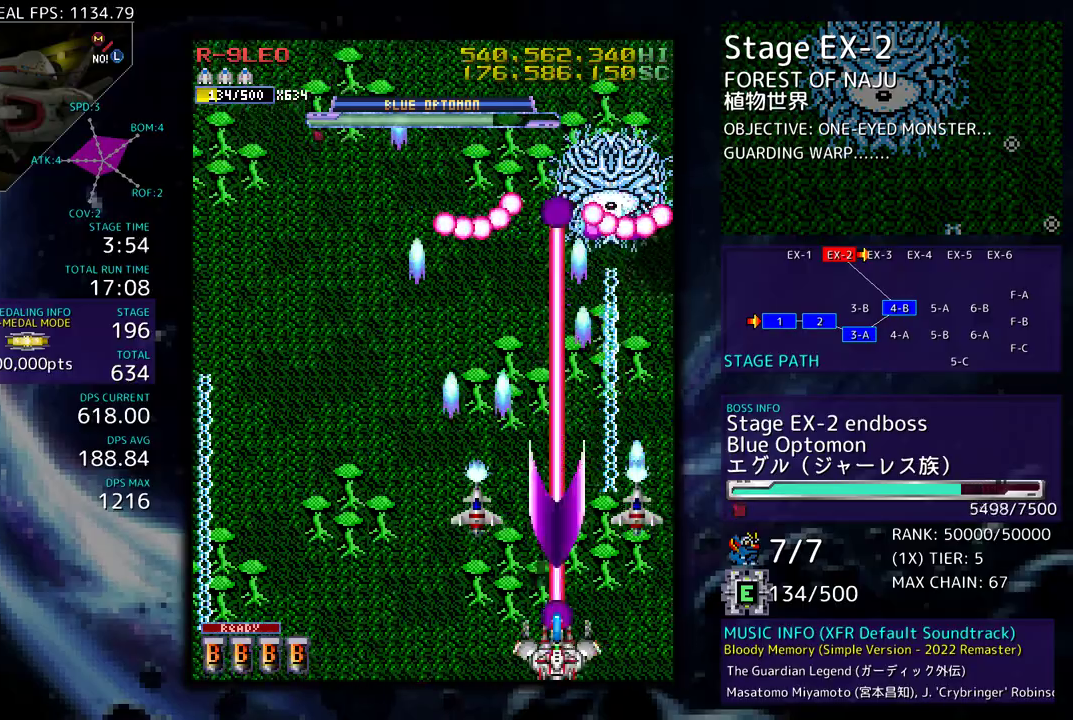
{"buttons": [], "events": [[283, "DPAD_LEFT", "down"], [400, "DPAD_LEFT", "up"]]}
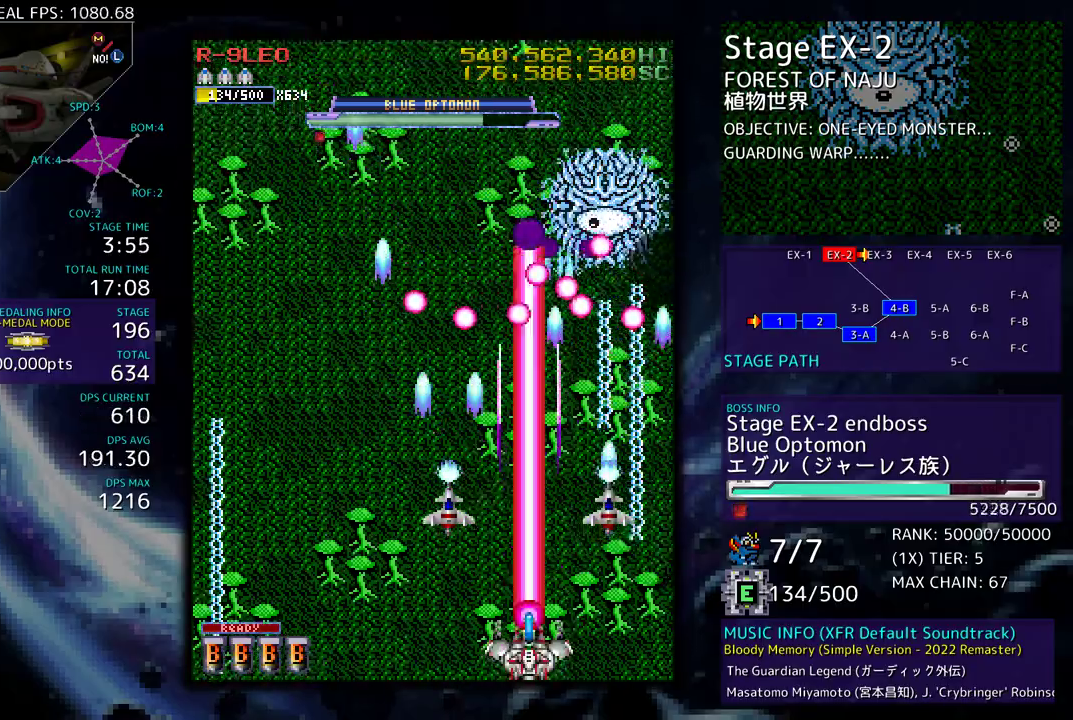
{"buttons": [], "events": []}
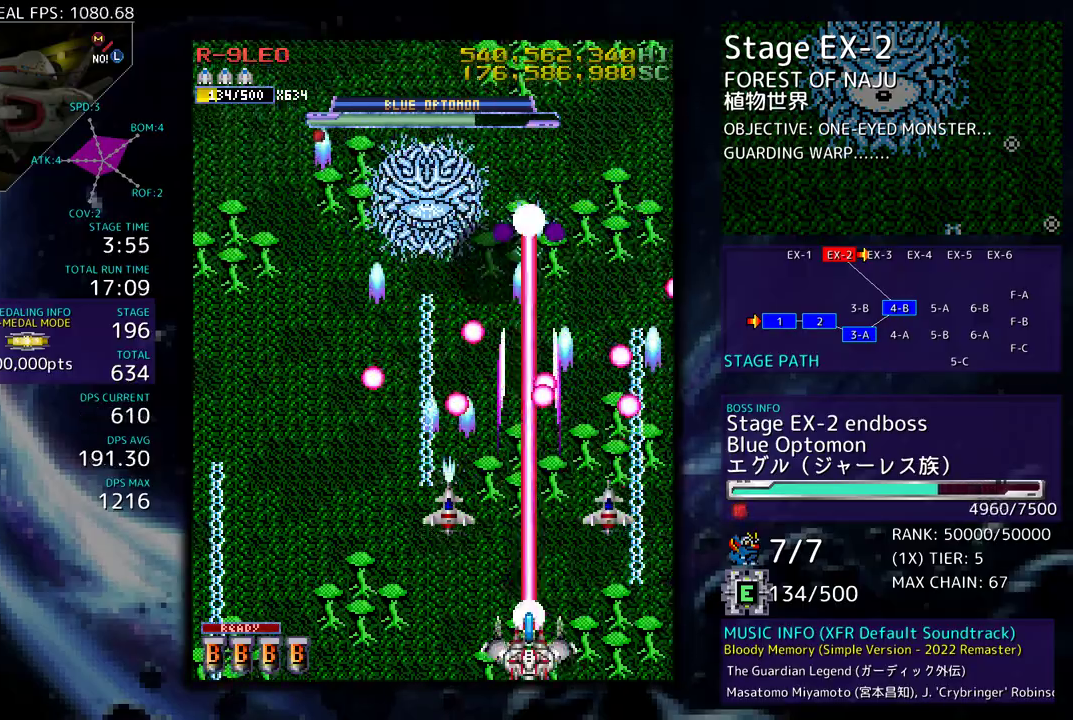
{"buttons": [], "events": []}
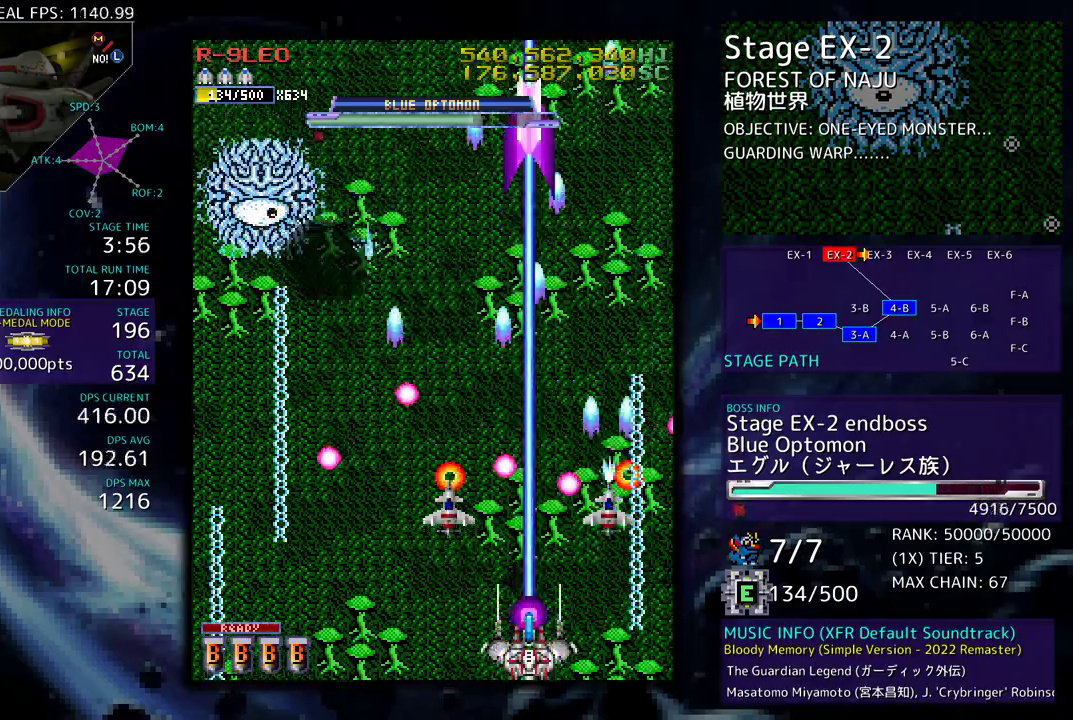
{"buttons": ["DPAD_UP"], "events": [[67, "DPAD_UP", "down"], [200, "DPAD_UP", "up"], [267, "DPAD_UP", "down"], [333, "DPAD_UP", "up"], [467, "DPAD_UP", "down"]]}
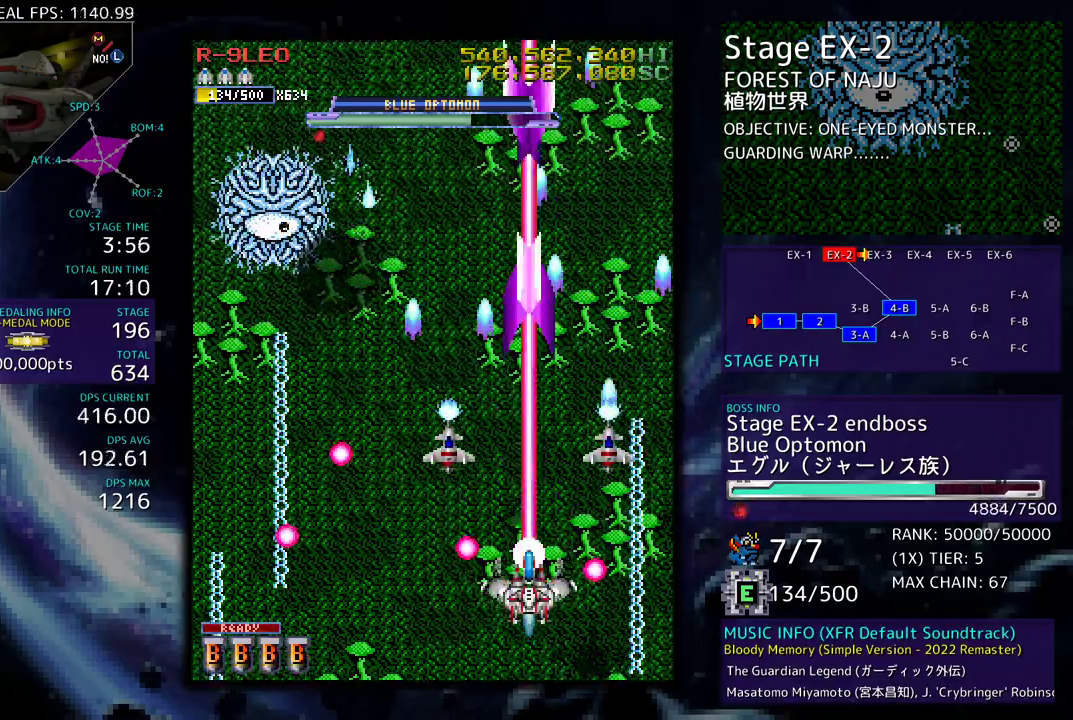
{"buttons": ["DPAD_DOWN"], "events": [[83, "DPAD_UP", "up"], [183, "DPAD_DOWN", "down"], [283, "DPAD_DOWN", "up"], [467, "DPAD_DOWN", "down"]]}
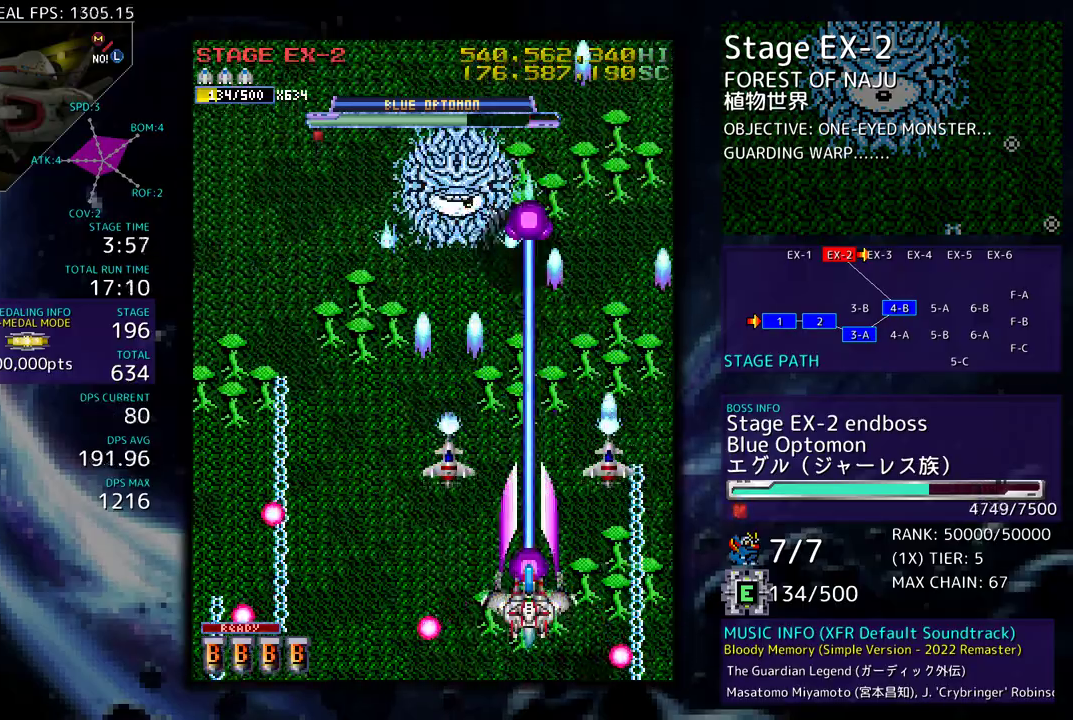
{"buttons": ["DPAD_UP", "DPAD_LEFT"], "events": [[67, "DPAD_DOWN", "up"], [383, "DPAD_LEFT", "down"], [433, "DPAD_UP", "down"]]}
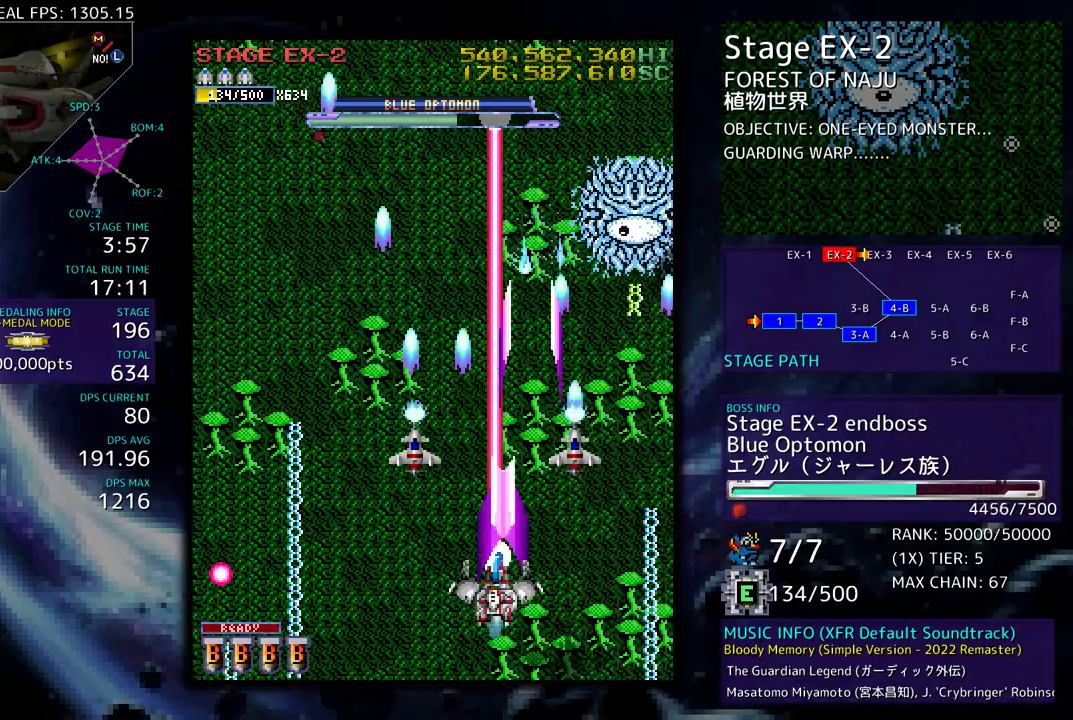
{"buttons": ["DPAD_DOWN", "DPAD_RIGHT"], "events": [[150, "DPAD_UP", "up"], [183, "DPAD_LEFT", "up"], [417, "DPAD_DOWN", "down"], [433, "DPAD_RIGHT", "down"]]}
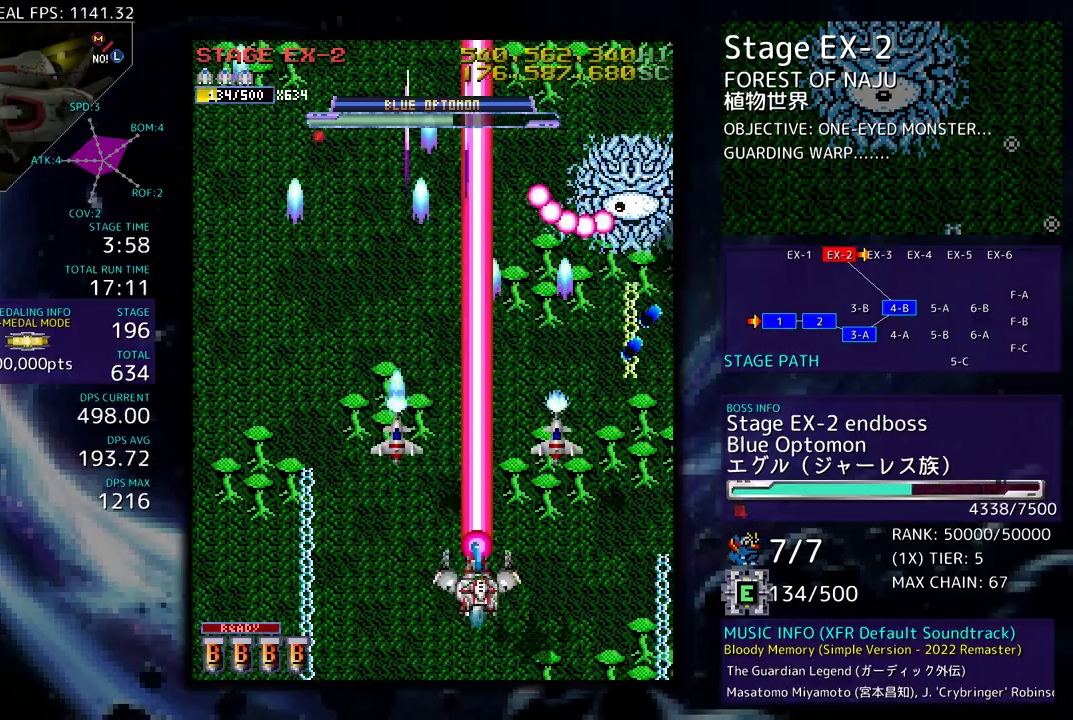
{"buttons": [], "events": [[17, "DPAD_DOWN", "up"], [50, "DPAD_RIGHT", "up"], [133, "DPAD_DOWN", "down"], [250, "DPAD_DOWN", "up"], [350, "DPAD_DOWN", "down"], [433, "DPAD_DOWN", "up"]]}
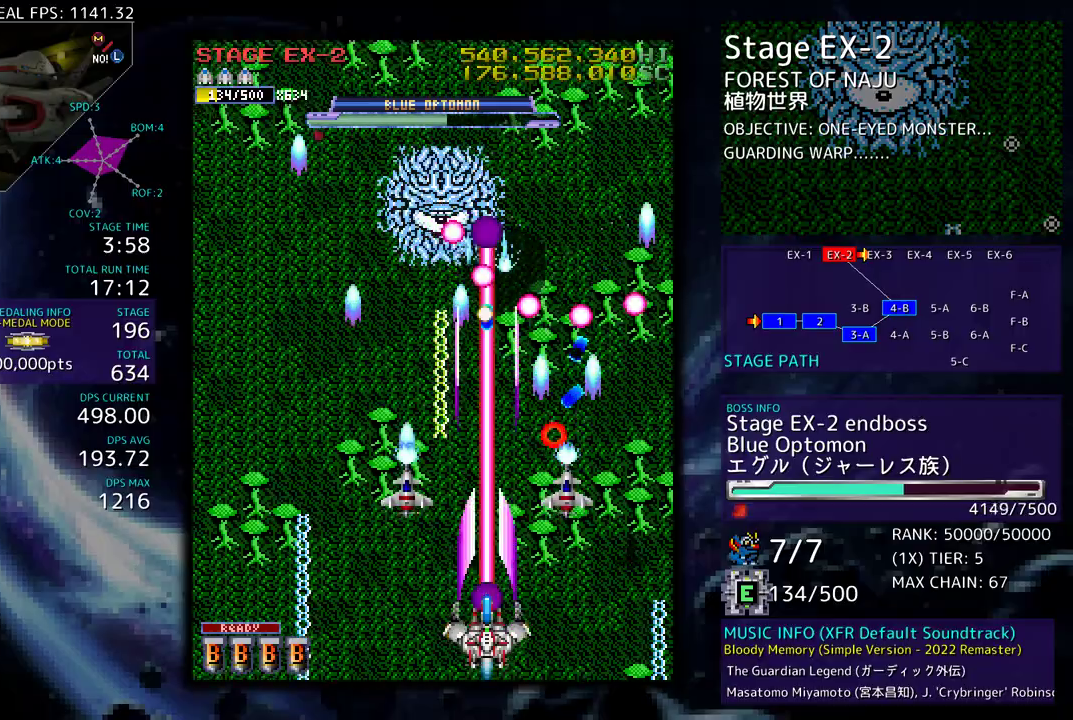
{"buttons": ["DPAD_RIGHT"], "events": [[217, "DPAD_DOWN", "down"], [217, "DPAD_RIGHT", "down"], [283, "DPAD_DOWN", "up"], [300, "DPAD_RIGHT", "up"], [483, "DPAD_RIGHT", "down"]]}
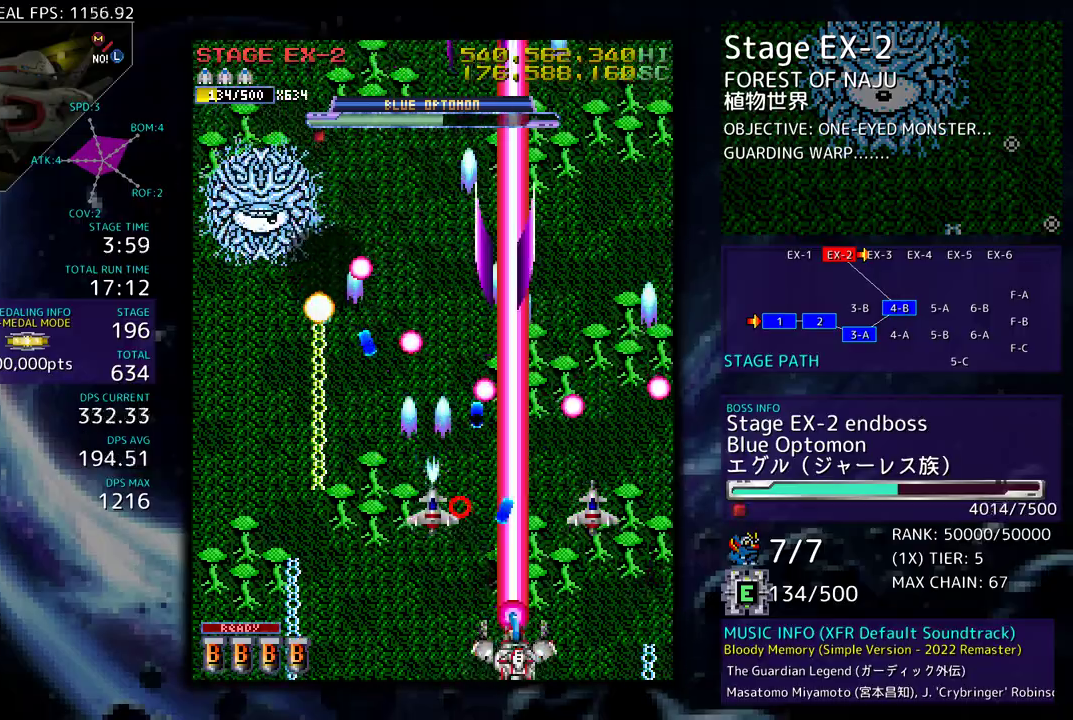
{"buttons": ["DPAD_UP"], "events": [[67, "DPAD_RIGHT", "up"], [133, "DPAD_RIGHT", "down"], [133, "DPAD_UP", "down"], [383, "DPAD_RIGHT", "up"]]}
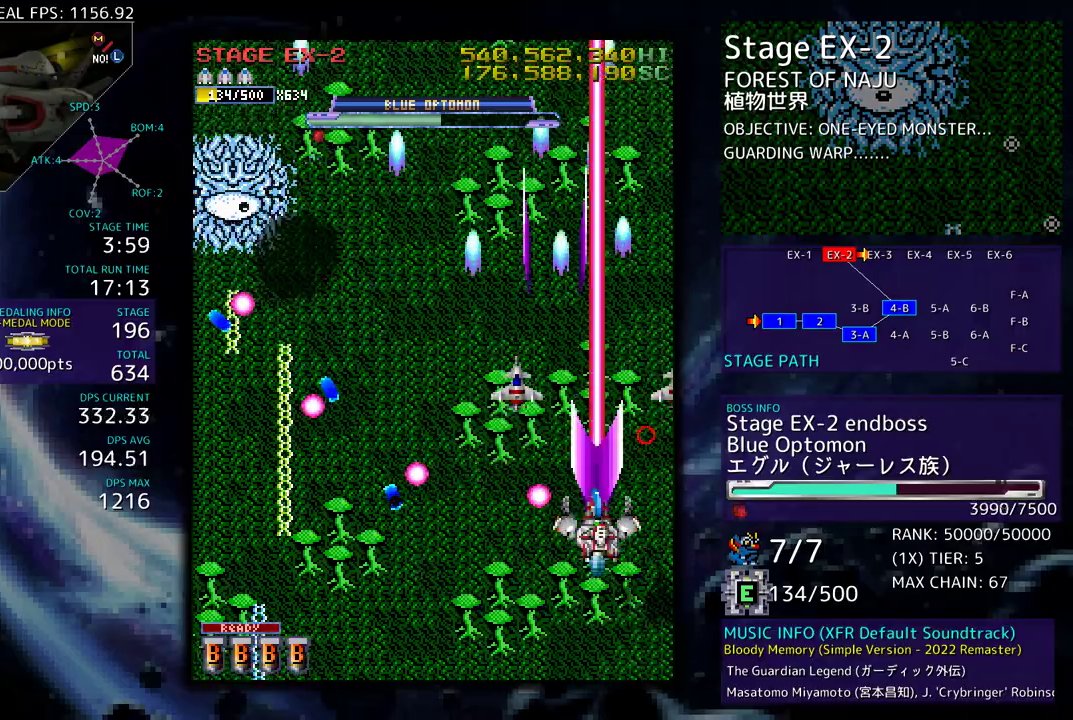
{"buttons": [], "events": [[150, "DPAD_UP", "up"], [250, "DPAD_DOWN", "down"], [333, "DPAD_DOWN", "up"], [400, "DPAD_DOWN", "down"], [417, "DPAD_RIGHT", "down"], [433, "DPAD_RIGHT", "up"], [483, "DPAD_DOWN", "up"]]}
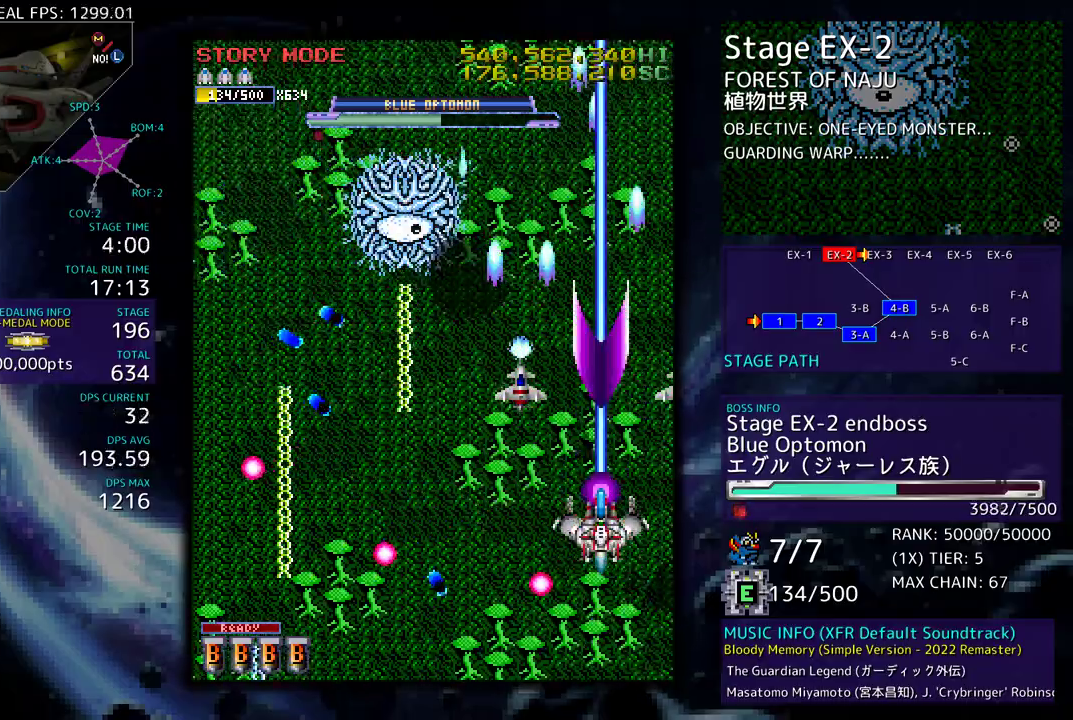
{"buttons": ["DPAD_DOWN", "DPAD_RIGHT"]}
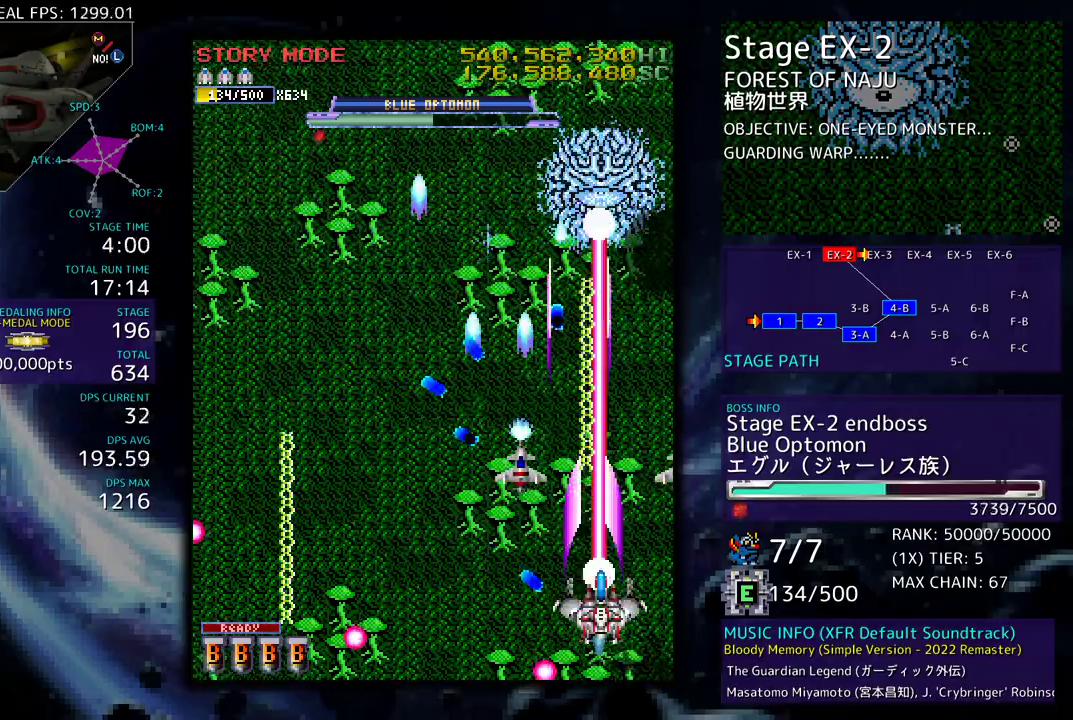
{"buttons": []}
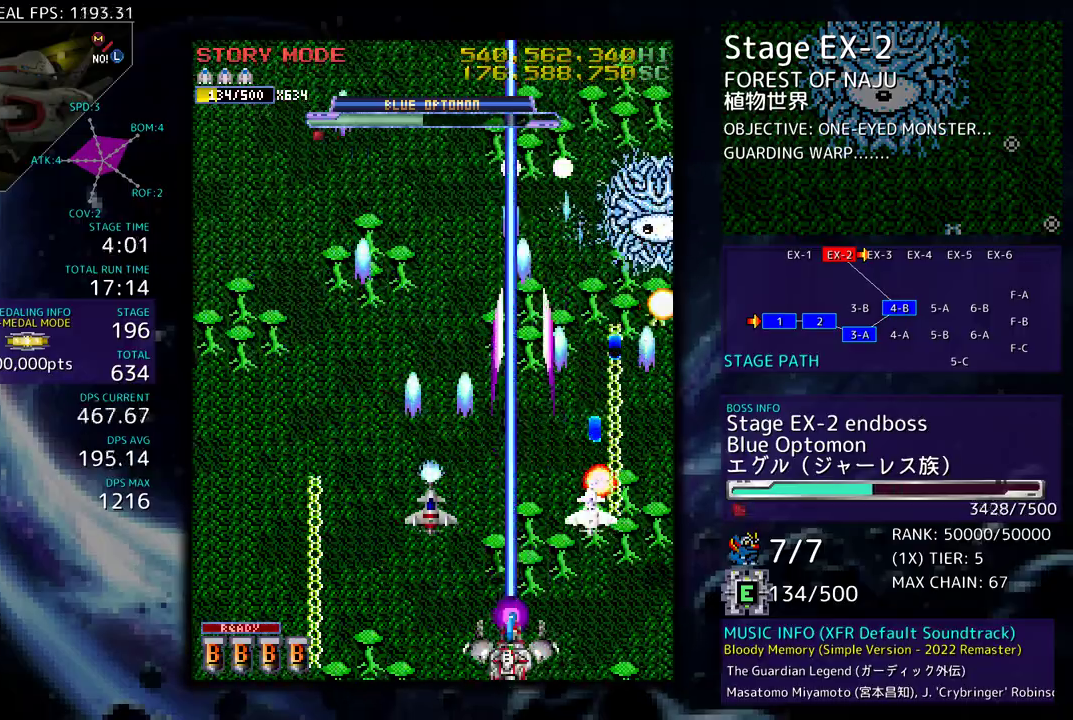
{"buttons": ["DPAD_UP", "DPAD_LEFT"], "events": [[83, "DPAD_LEFT", "down"], [100, "DPAD_UP", "down"], [350, "DPAD_LEFT", "up"], [450, "DPAD_LEFT", "down"]]}